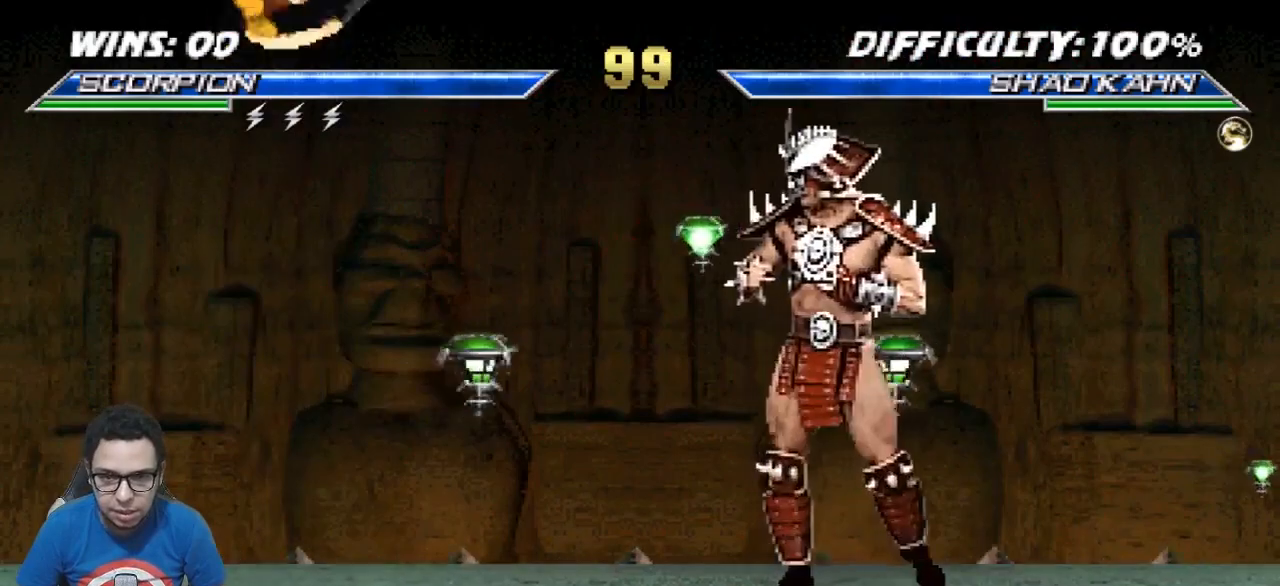
Gameplay with a controller (arcade stick); each line is a JSON object with the inputs held at the frame after it. "events" lists button and stick changes between this image and that frame as [ms after this image, input, new state], when the widget could be followed in between. Not read: L3 R3.
{"buttons": ["DPAD_DOWN", "DPAD_LEFT"], "events": [[150, "DPAD_UP", "up"], [217, "DPAD_LEFT", "up"], [433, "DPAD_DOWN", "down"], [483, "DPAD_LEFT", "down"]]}
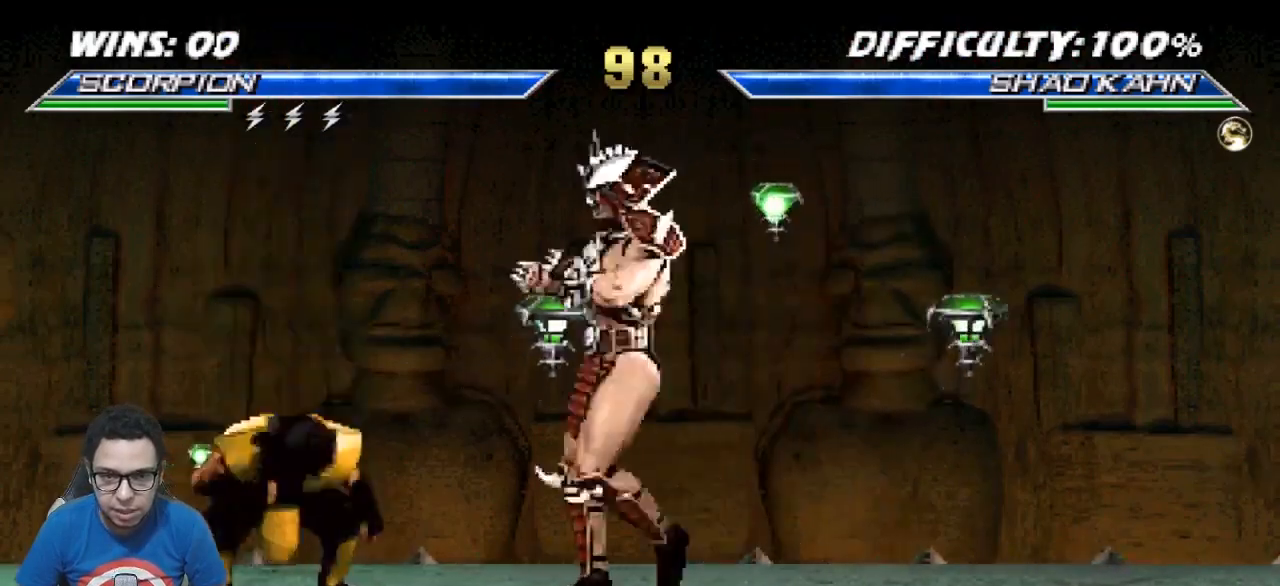
{"buttons": ["CIRCLE"], "events": [[33, "CROSS", "down"], [33, "DPAD_DOWN", "up"], [83, "DPAD_LEFT", "up"], [150, "CROSS", "up"], [383, "DPAD_LEFT", "down"], [417, "DPAD_UP", "down"], [450, "CIRCLE", "down"], [467, "DPAD_LEFT", "up"], [483, "DPAD_UP", "up"]]}
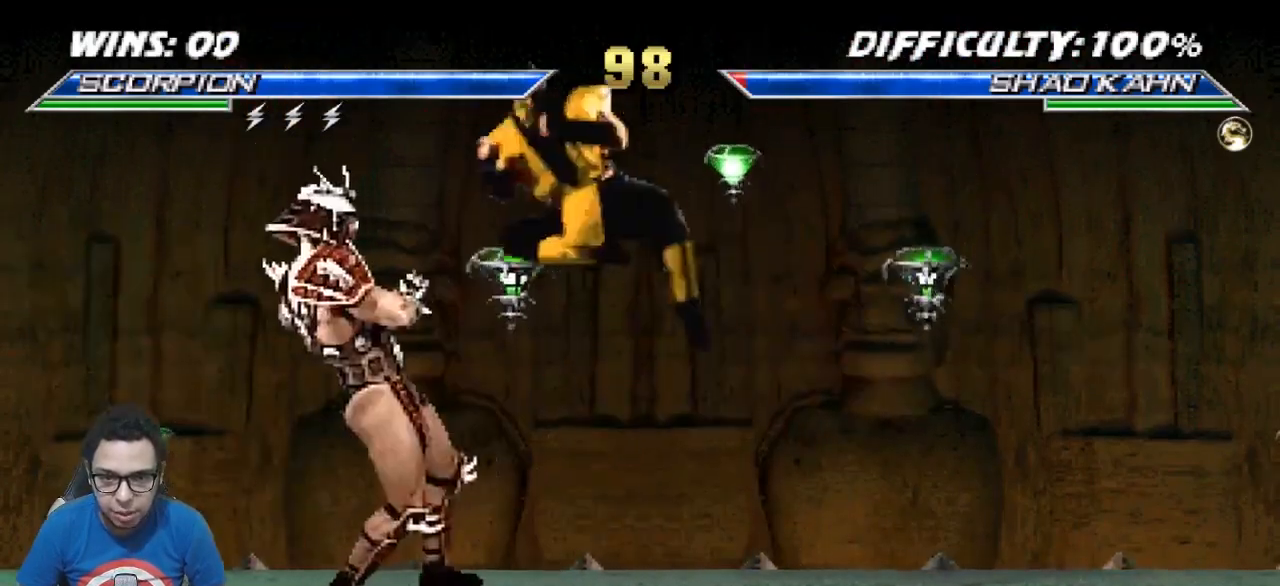
{"buttons": ["TRIANGLE", "DPAD_UP", "DPAD_RIGHT"], "events": [[33, "CIRCLE", "up"], [117, "SQUARE", "down"], [183, "SQUARE", "up"], [267, "SQUARE", "down"], [317, "SQUARE", "up"], [367, "SQUARE", "down"], [400, "DPAD_RIGHT", "down"], [433, "DPAD_UP", "down"], [450, "SQUARE", "up"], [450, "TRIANGLE", "down"]]}
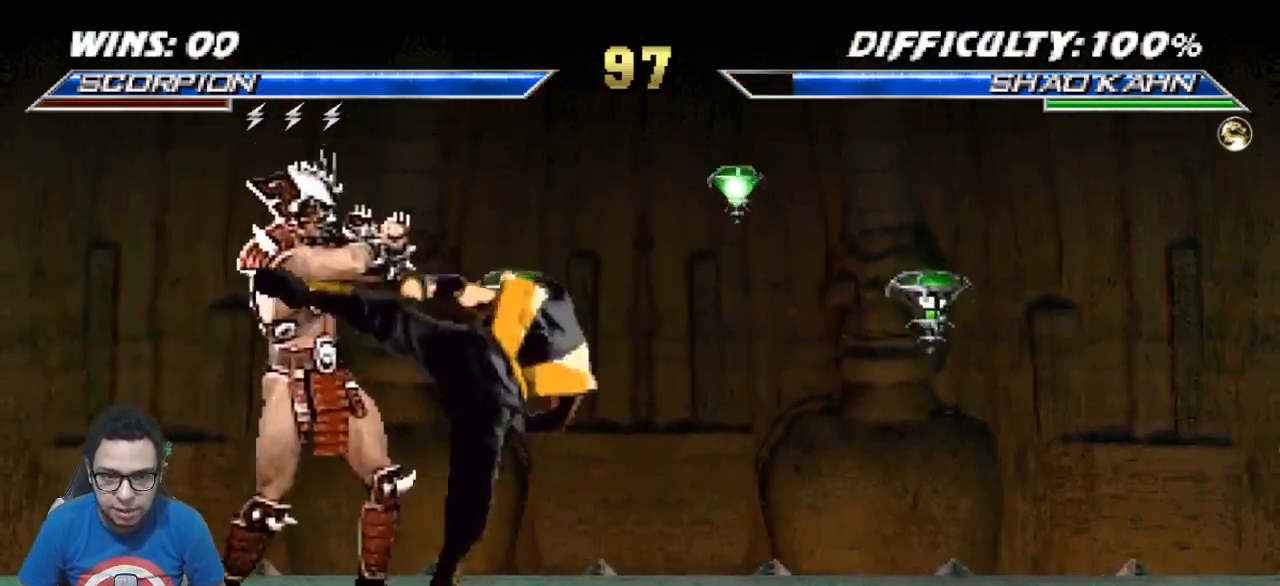
{"buttons": ["SQUARE", "DPAD_UP", "DPAD_RIGHT"], "events": [[33, "SQUARE", "down"], [33, "TRIANGLE", "up"], [117, "SQUARE", "up"], [133, "TRIANGLE", "down"], [200, "SQUARE", "down"], [217, "TRIANGLE", "up"], [250, "SQUARE", "up"], [317, "TRIANGLE", "down"], [333, "SQUARE", "down"], [367, "TRIANGLE", "up"], [383, "SQUARE", "up"], [450, "SQUARE", "down"]]}
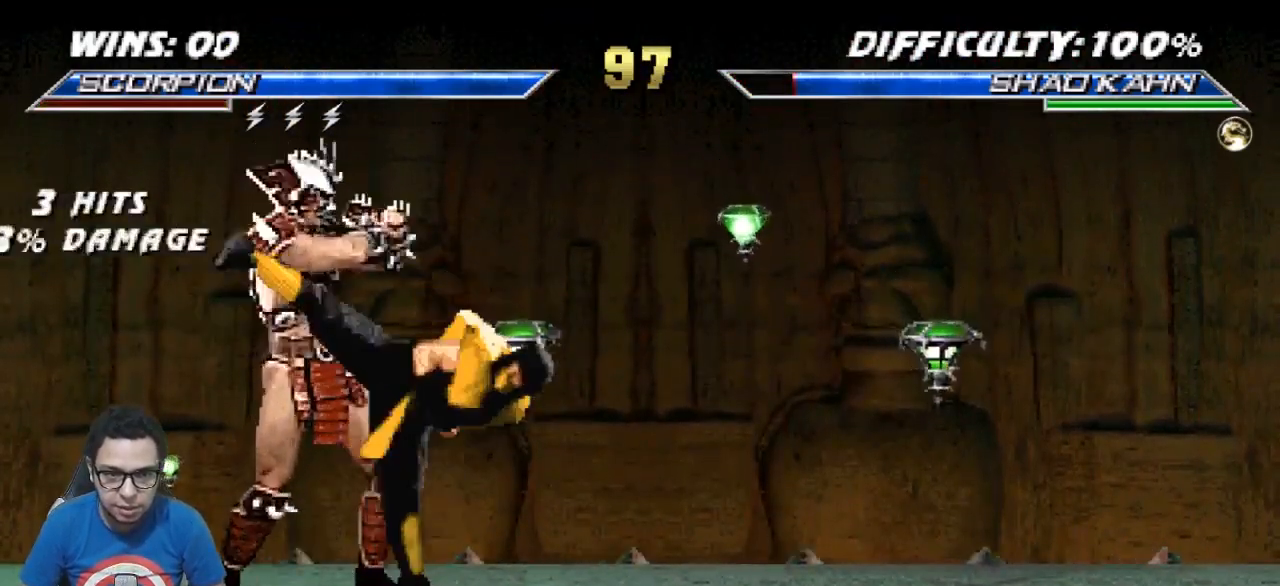
{"buttons": ["DPAD_UP", "DPAD_RIGHT"], "events": [[17, "DPAD_UP", "up"], [33, "DPAD_RIGHT", "up"], [50, "SQUARE", "up"], [383, "DPAD_RIGHT", "down"], [433, "DPAD_UP", "down"]]}
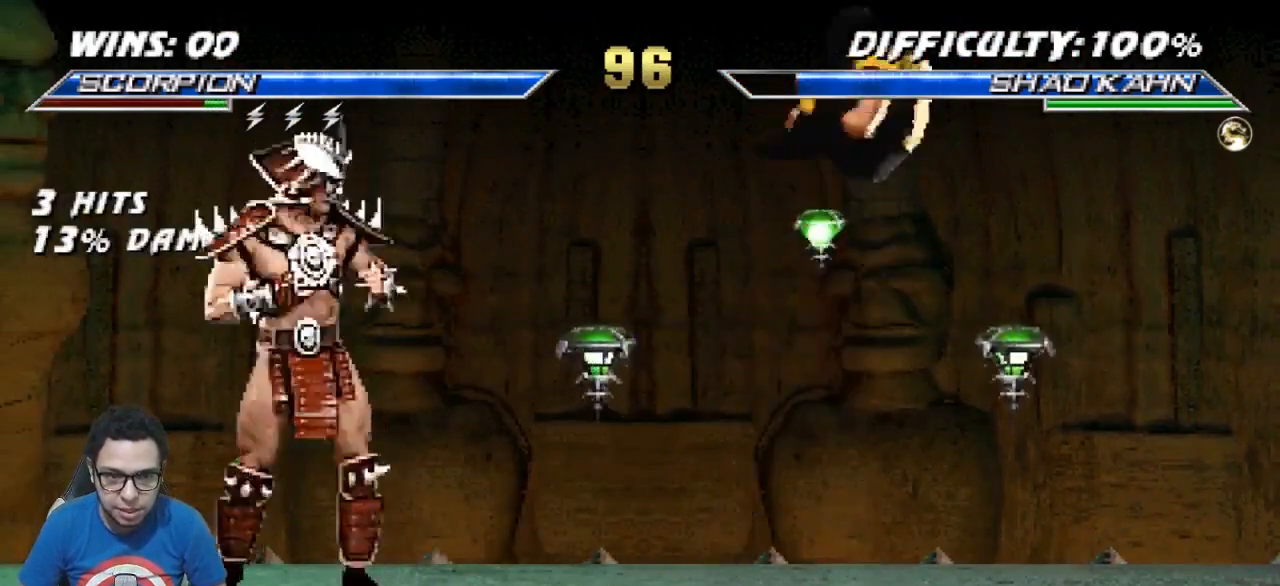
{"buttons": [], "events": [[50, "TRIANGLE", "down"], [117, "TRIANGLE", "up"], [200, "DPAD_UP", "up"], [217, "DPAD_RIGHT", "up"]]}
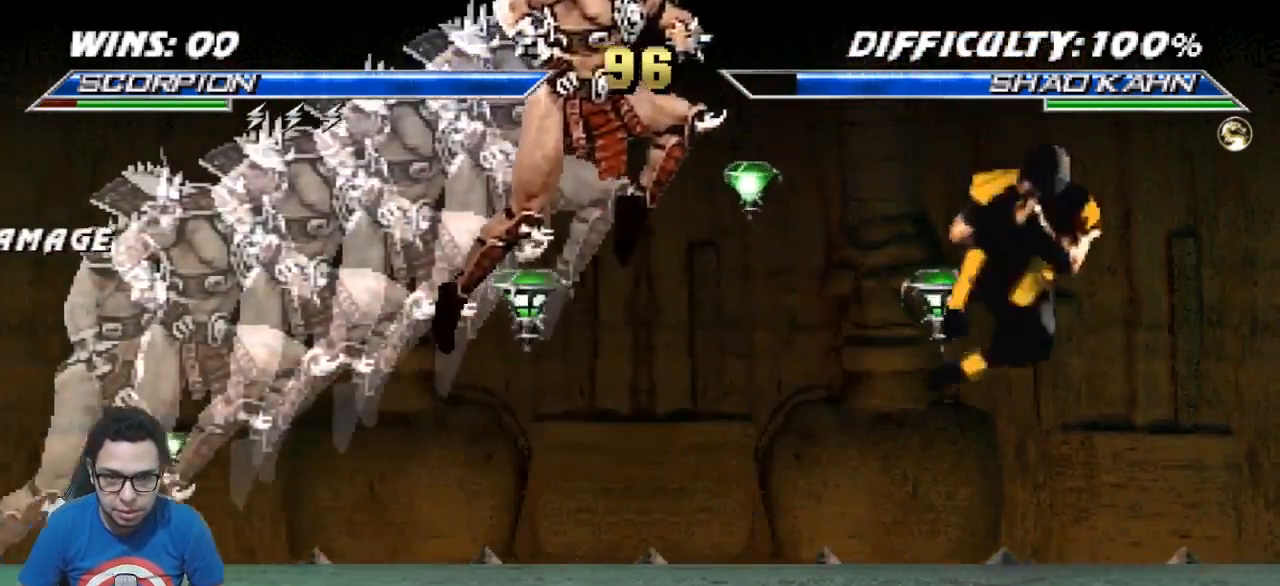
{"buttons": [], "events": [[83, "R2", "down"], [100, "DPAD_LEFT", "down"], [267, "DPAD_UP", "down"], [267, "R2", "up"], [300, "TRIANGLE", "down"], [317, "DPAD_LEFT", "up"], [350, "DPAD_UP", "up"], [367, "TRIANGLE", "up"]]}
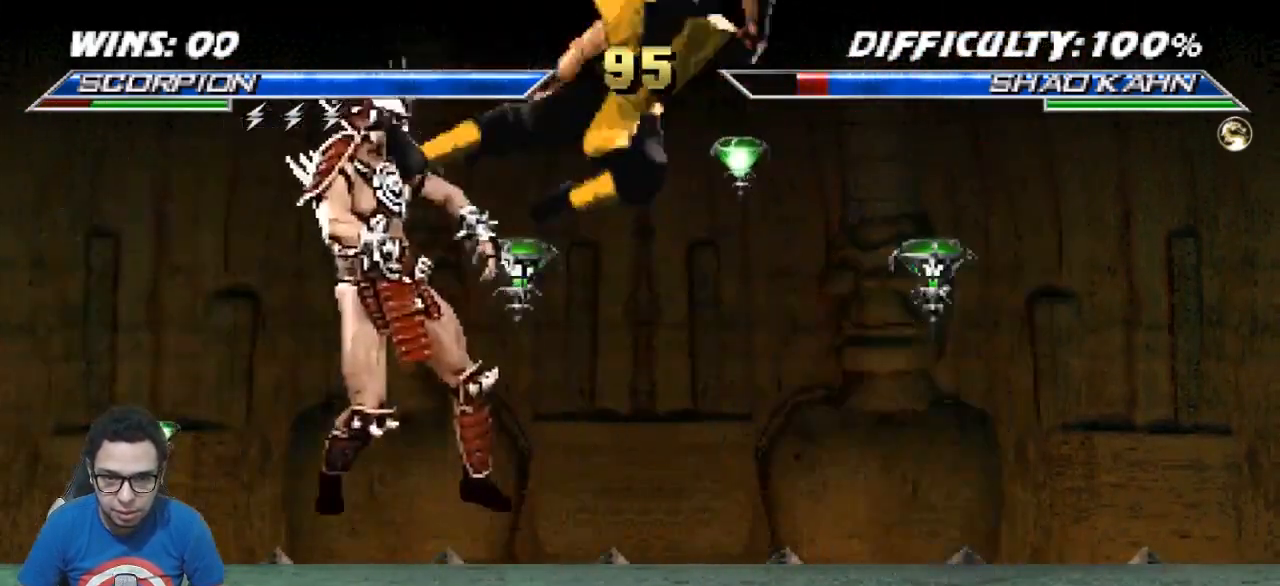
{"buttons": ["R2"], "events": [[300, "R2", "down"], [317, "DPAD_LEFT", "down"], [483, "DPAD_LEFT", "up"]]}
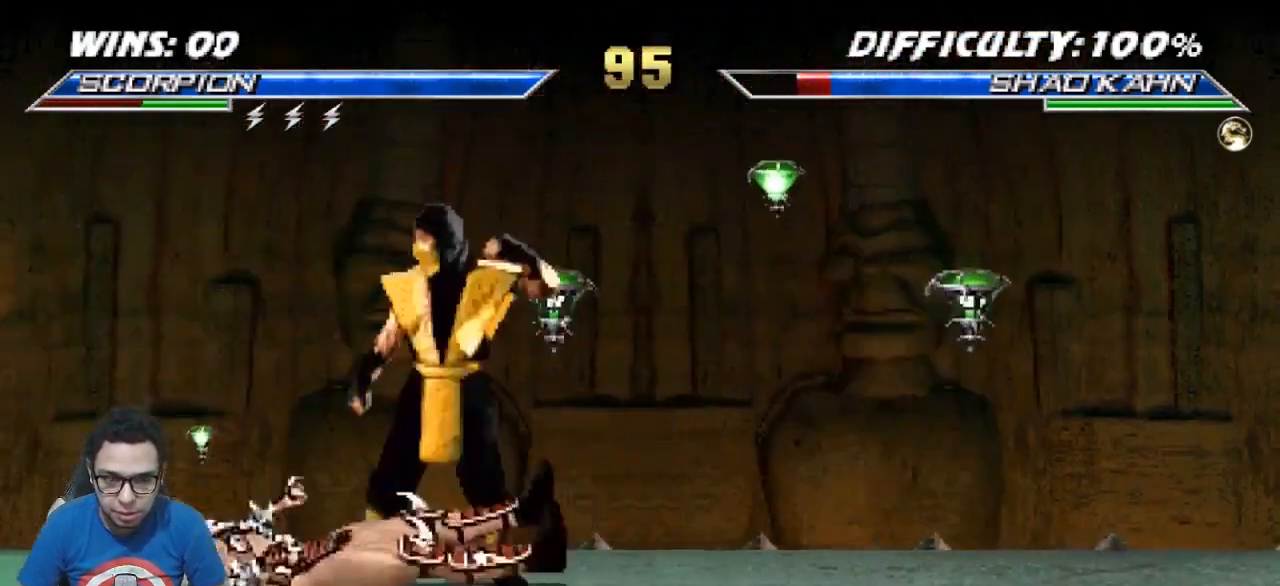
{"buttons": [], "events": [[250, "DPAD_LEFT", "down"], [283, "DPAD_UP", "down"], [300, "R2", "up"], [350, "DPAD_LEFT", "up"], [383, "DPAD_UP", "up"]]}
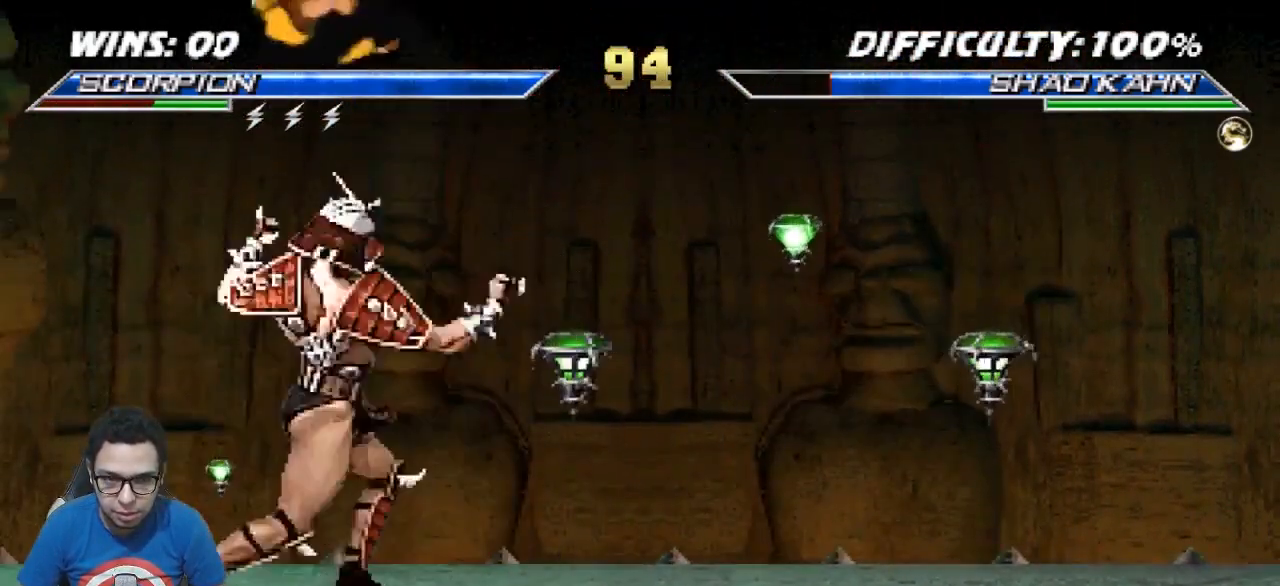
{"buttons": [], "events": [[167, "TRIANGLE", "down"], [250, "DPAD_DOWN", "down"], [267, "TRIANGLE", "up"], [300, "DPAD_LEFT", "down"], [350, "DPAD_DOWN", "up"], [367, "CROSS", "down"], [383, "DPAD_LEFT", "up"], [450, "CROSS", "up"]]}
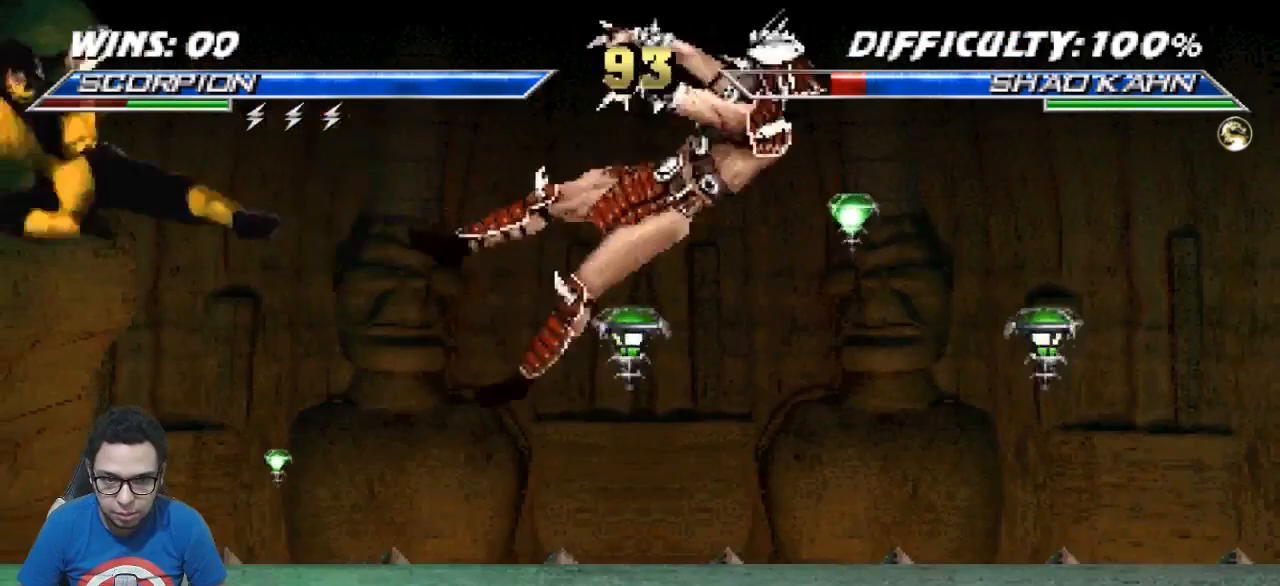
{"buttons": [], "events": [[267, "DPAD_DOWN", "down"], [317, "DPAD_LEFT", "down"], [367, "DPAD_DOWN", "up"], [383, "CROSS", "down"], [400, "DPAD_LEFT", "up"], [467, "CROSS", "up"]]}
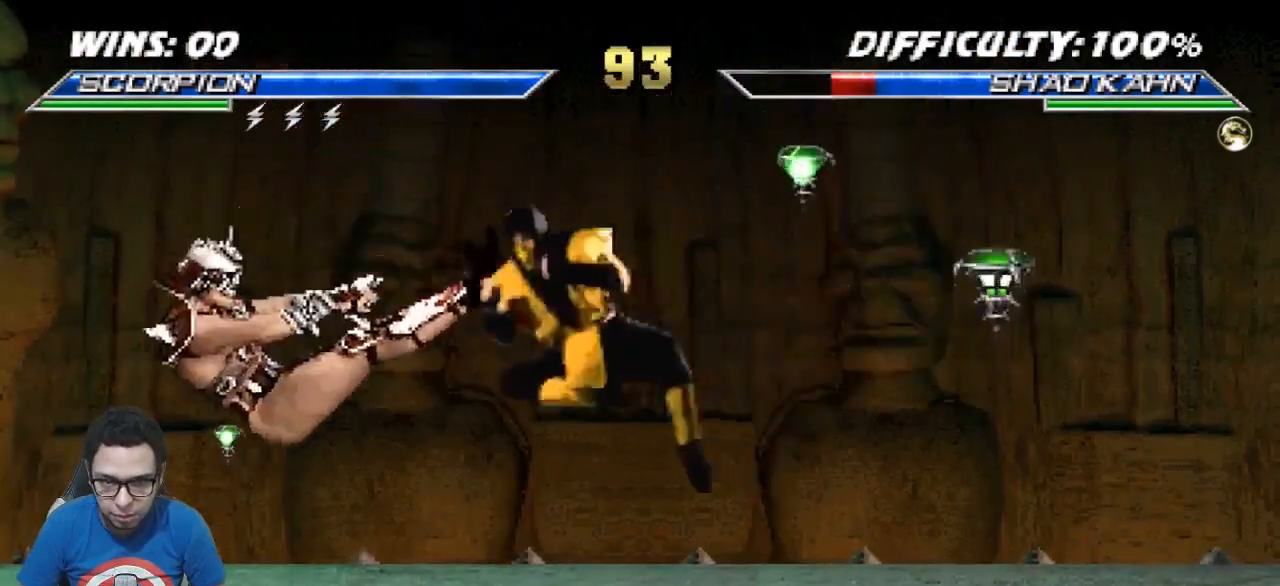
{"buttons": [], "events": [[150, "DPAD_RIGHT", "down"], [217, "DPAD_RIGHT", "up"], [267, "DPAD_RIGHT", "down"], [283, "CIRCLE", "down"], [300, "DPAD_RIGHT", "up"], [317, "CIRCLE", "up"]]}
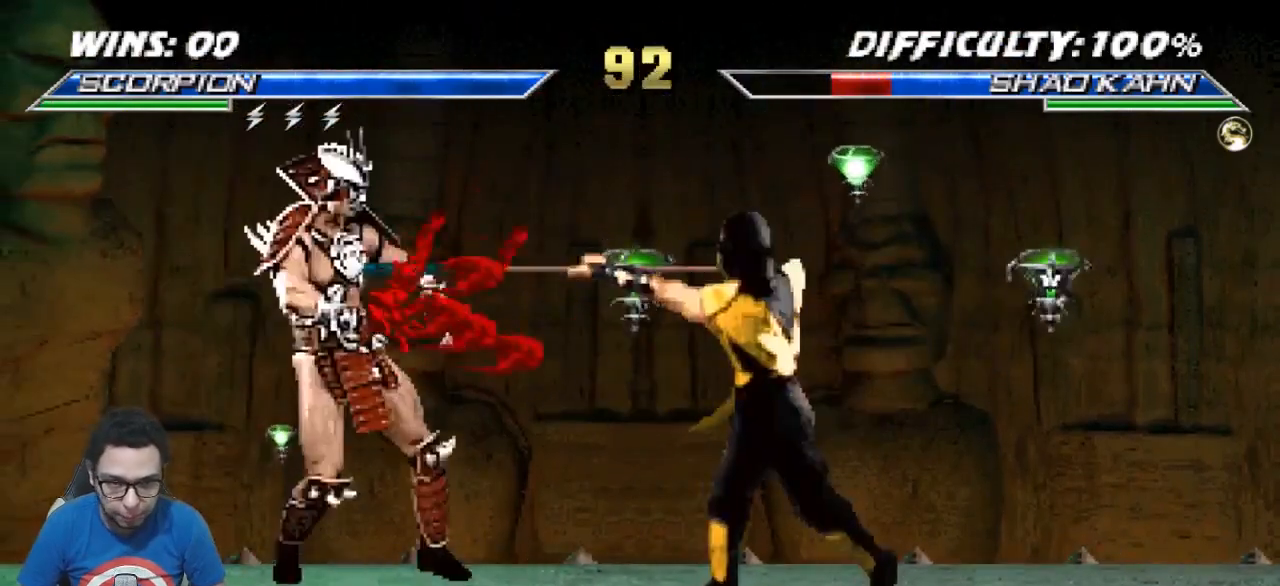
{"buttons": [], "events": []}
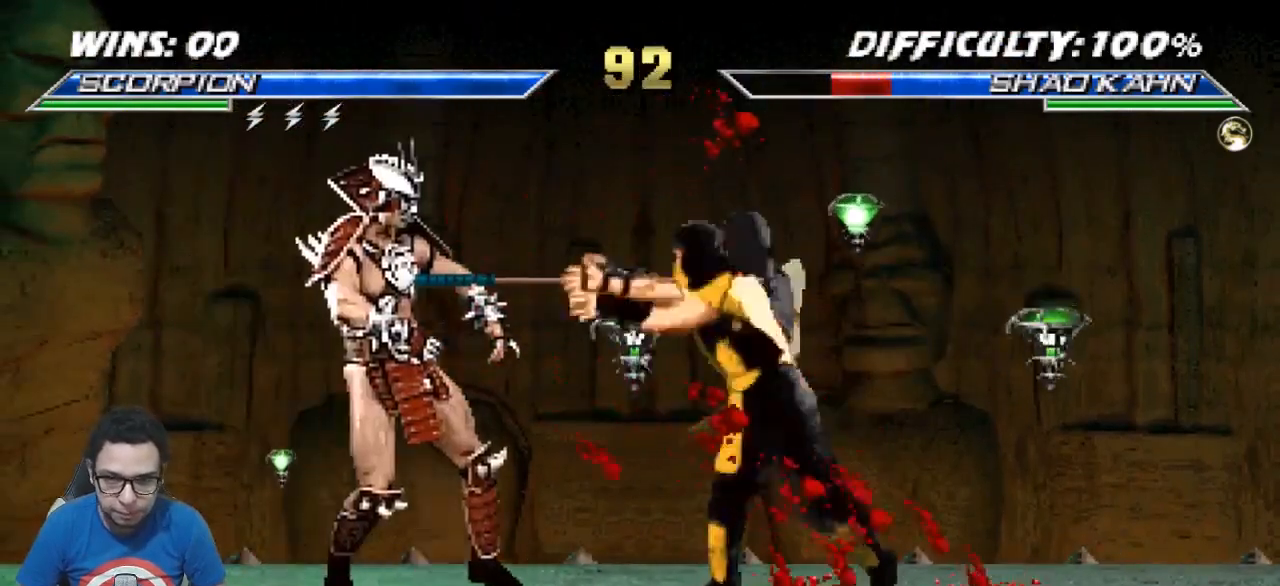
{"buttons": ["DPAD_RIGHT"], "events": [[300, "CROSS", "down"], [333, "CROSS", "up"], [400, "DPAD_RIGHT", "down"], [417, "CROSS", "down"], [467, "CROSS", "up"]]}
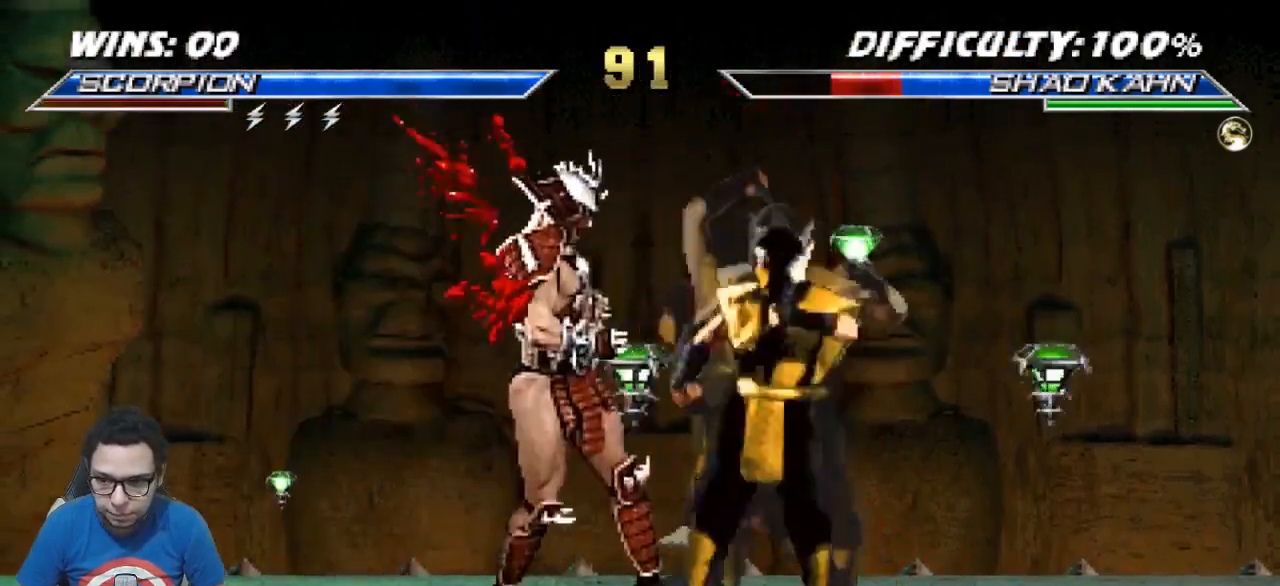
{"buttons": ["SQUARE", "DPAD_RIGHT"], "events": [[17, "SQUARE", "down"], [50, "SQUARE", "up"], [133, "SQUARE", "down"], [167, "SQUARE", "up"], [250, "SQUARE", "down"], [300, "SQUARE", "up"], [367, "SQUARE", "down"], [417, "SQUARE", "up"], [483, "SQUARE", "down"]]}
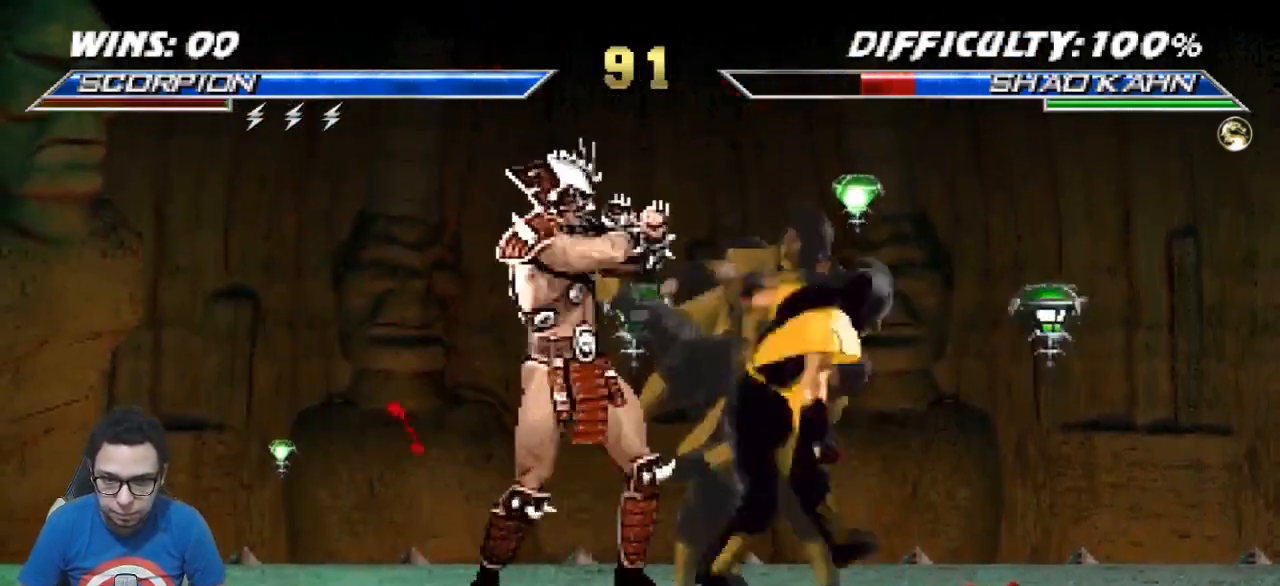
{"buttons": [], "events": [[33, "SQUARE", "up"], [100, "SQUARE", "down"], [200, "DPAD_RIGHT", "up"], [200, "SQUARE", "up"]]}
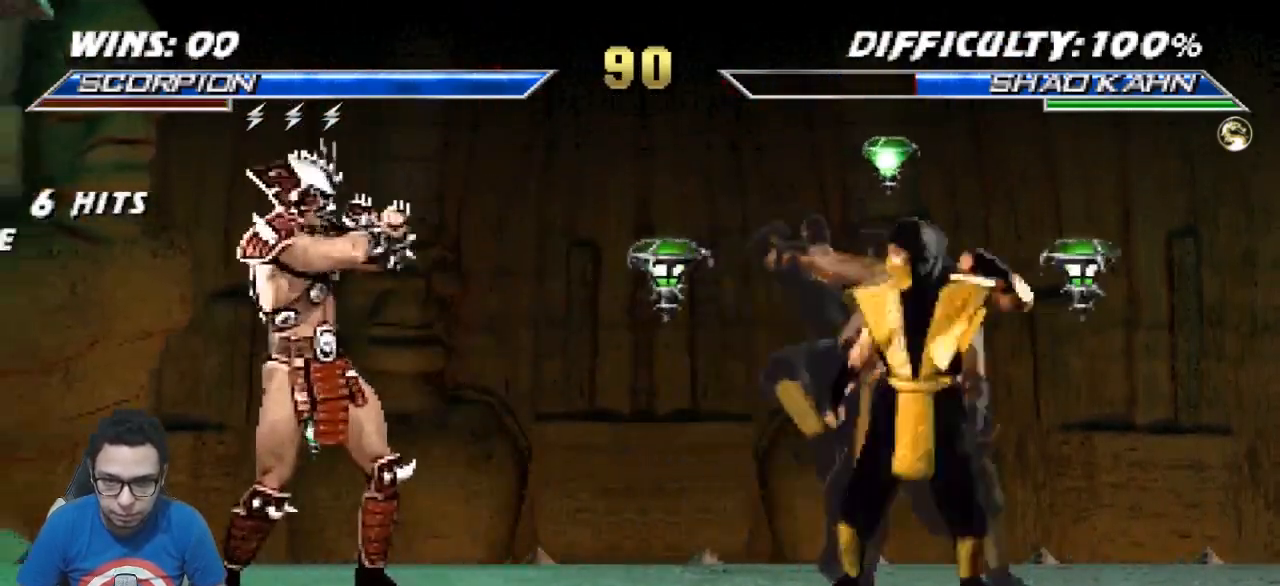
{"buttons": [], "events": [[100, "DPAD_RIGHT", "down"], [150, "DPAD_UP", "down"], [283, "DPAD_RIGHT", "up"], [283, "DPAD_UP", "up"]]}
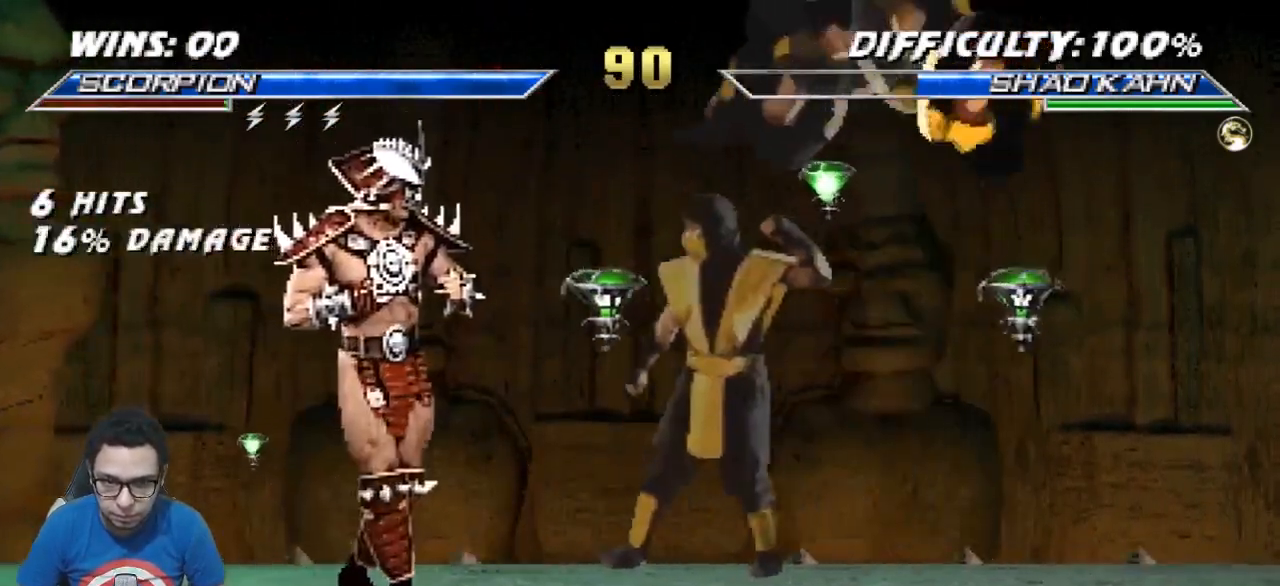
{"buttons": [], "events": [[150, "DPAD_RIGHT", "down"], [183, "DPAD_UP", "down"], [250, "TRIANGLE", "down"], [300, "TRIANGLE", "up"], [433, "DPAD_UP", "up"], [467, "DPAD_RIGHT", "up"]]}
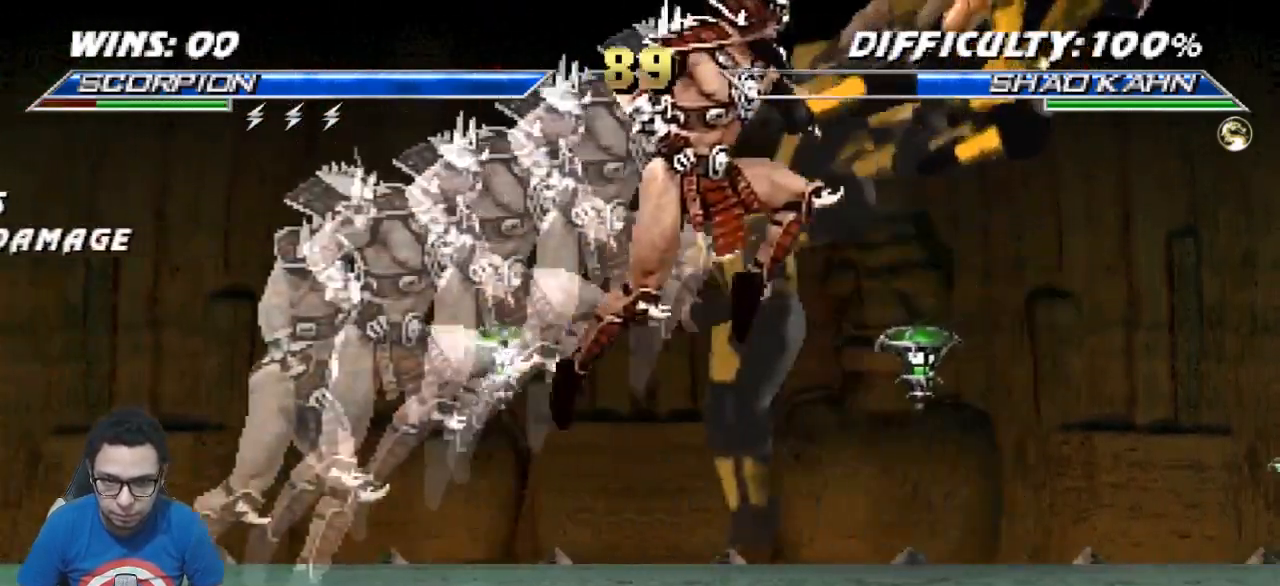
{"buttons": ["R2", "DPAD_LEFT"], "events": [[433, "DPAD_LEFT", "down"], [450, "R2", "down"]]}
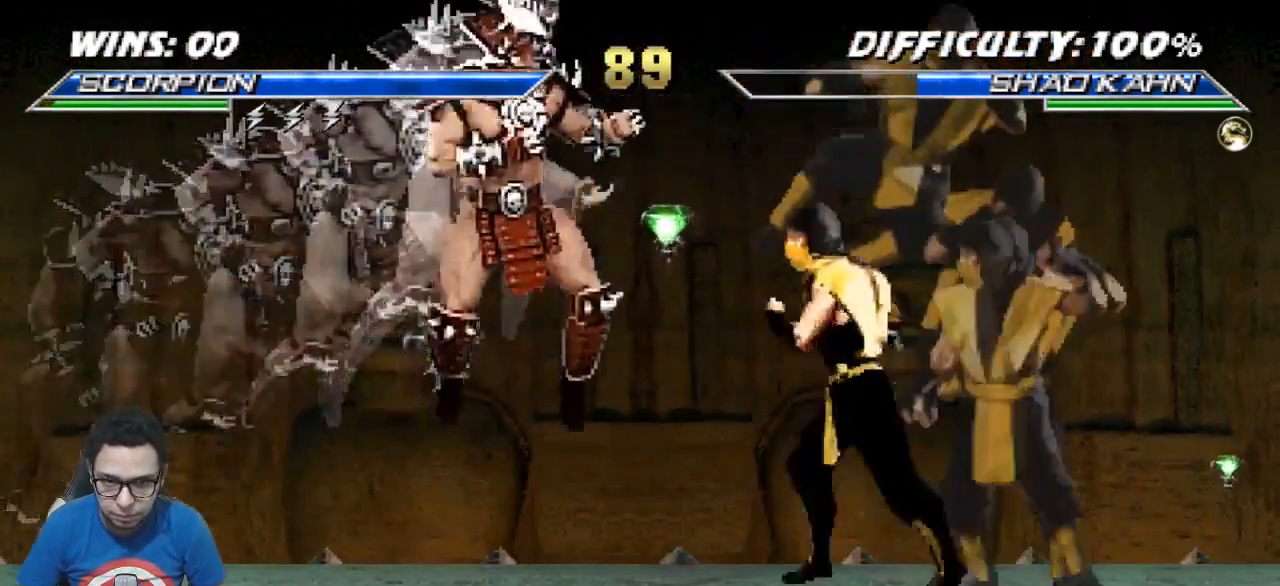
{"buttons": [], "events": [[50, "DPAD_UP", "down"], [50, "R2", "up"], [67, "TRIANGLE", "down"], [83, "DPAD_LEFT", "up"], [117, "TRIANGLE", "up"], [133, "DPAD_UP", "up"]]}
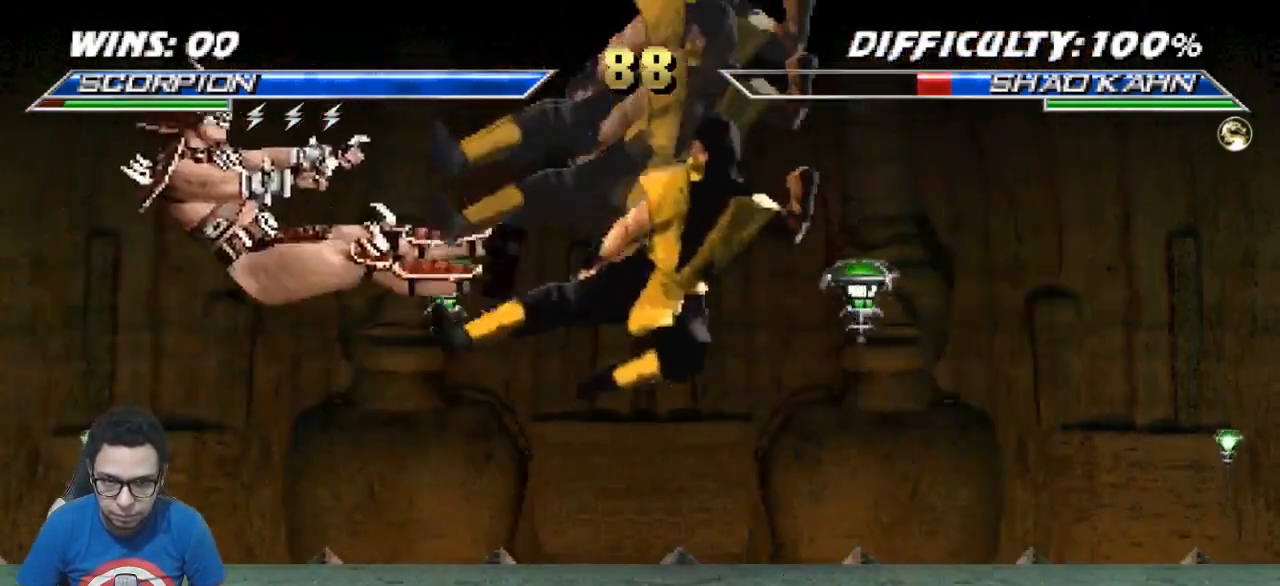
{"buttons": ["R2", "DPAD_UP", "DPAD_RIGHT"], "events": [[167, "R2", "down"], [350, "DPAD_RIGHT", "down"], [500, "DPAD_UP", "down"]]}
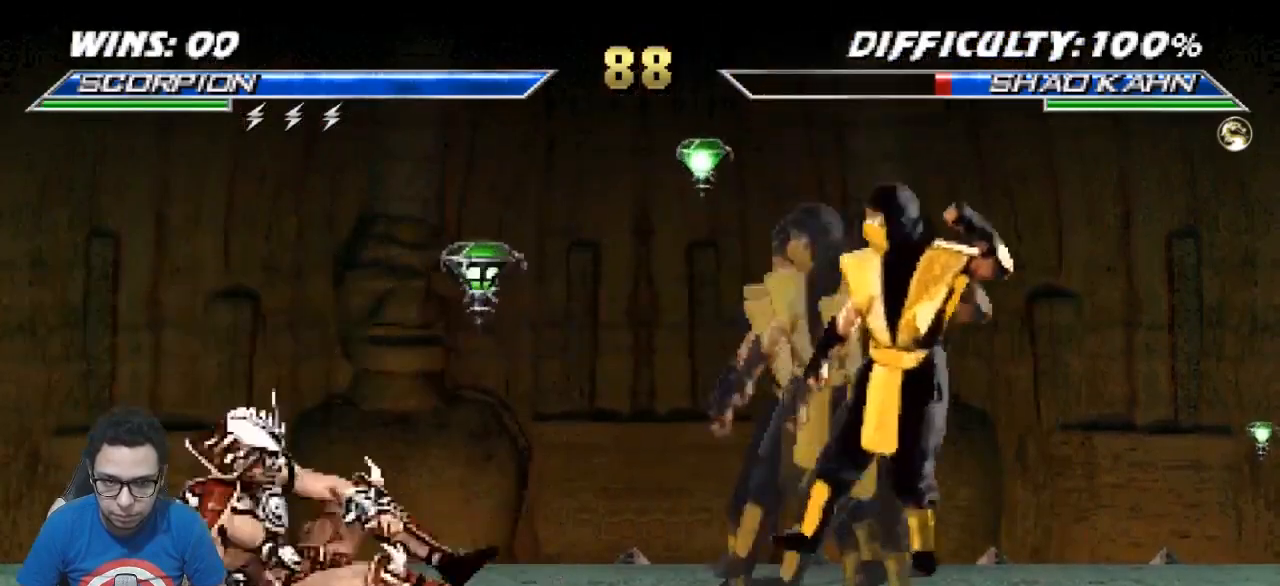
{"buttons": [], "events": [[50, "R2", "up"], [383, "DPAD_UP", "up"], [433, "DPAD_RIGHT", "up"]]}
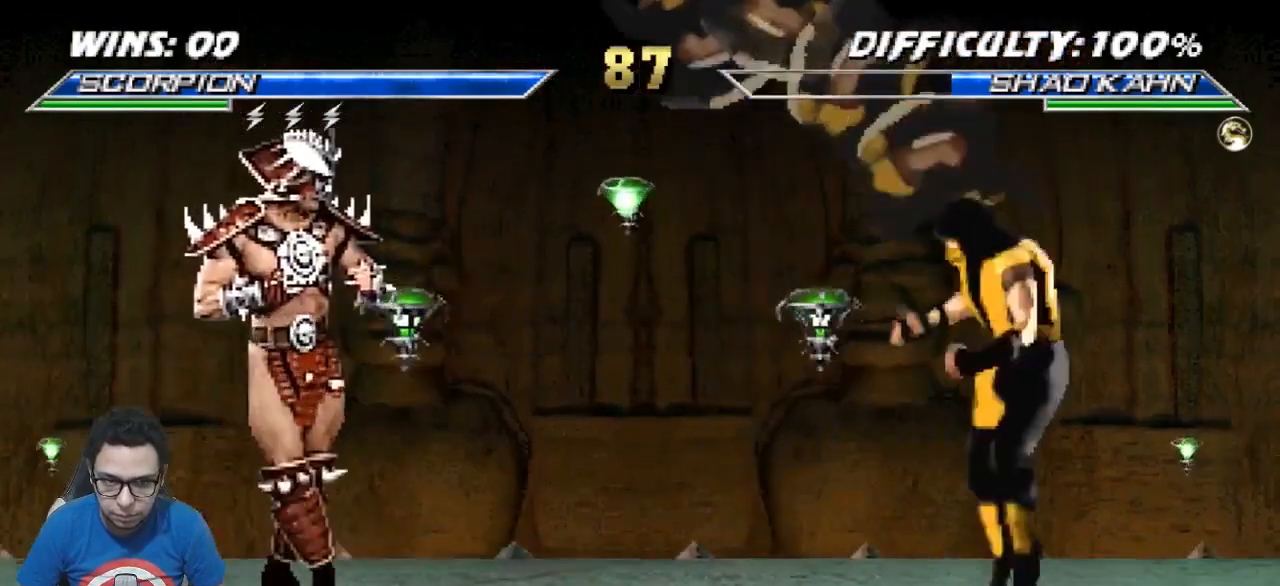
{"buttons": ["DPAD_UP", "DPAD_RIGHT"], "events": [[83, "R2", "down"], [283, "DPAD_RIGHT", "down"], [333, "DPAD_UP", "down"], [433, "R2", "up"]]}
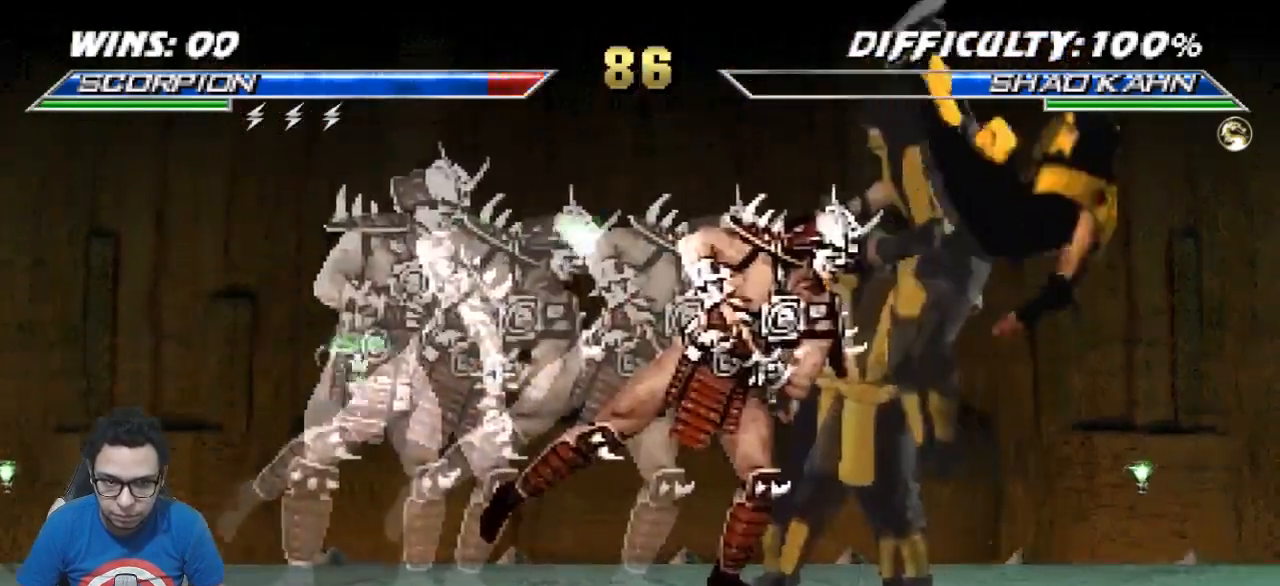
{"buttons": [], "events": [[67, "DPAD_UP", "up"], [117, "DPAD_RIGHT", "up"], [150, "TRIANGLE", "down"], [300, "TRIANGLE", "up"]]}
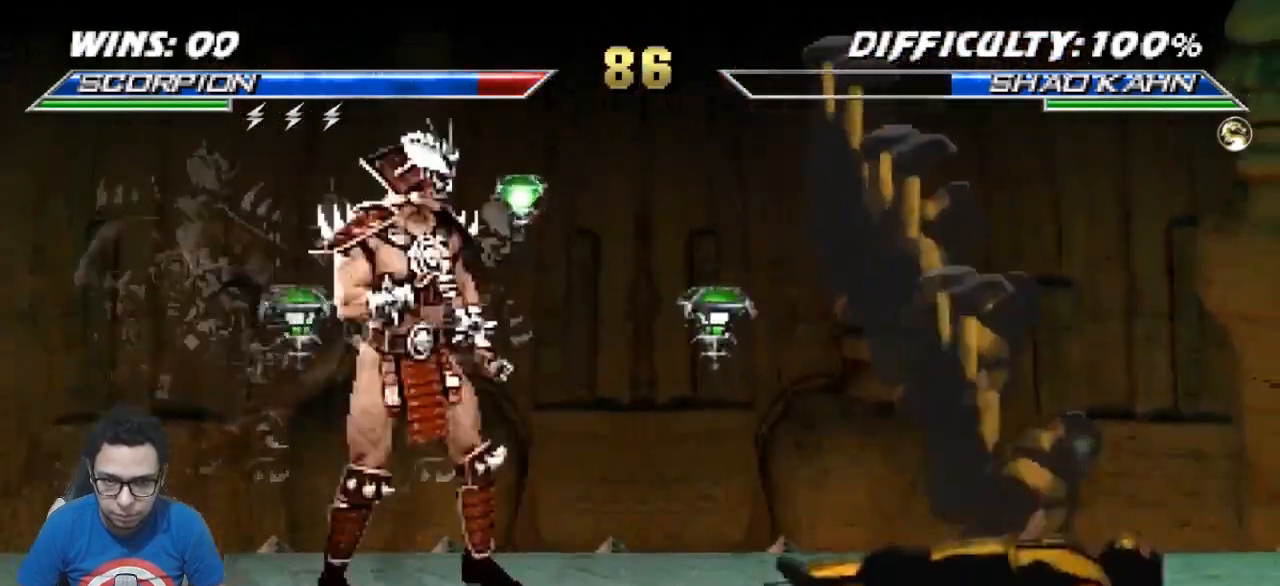
{"buttons": [], "events": [[33, "DPAD_LEFT", "down"], [67, "DPAD_UP", "down"], [117, "TRIANGLE", "down"], [167, "TRIANGLE", "up"], [233, "TRIANGLE", "down"], [300, "TRIANGLE", "up"], [350, "DPAD_UP", "up"], [367, "TRIANGLE", "down"], [383, "DPAD_LEFT", "up"], [467, "TRIANGLE", "up"]]}
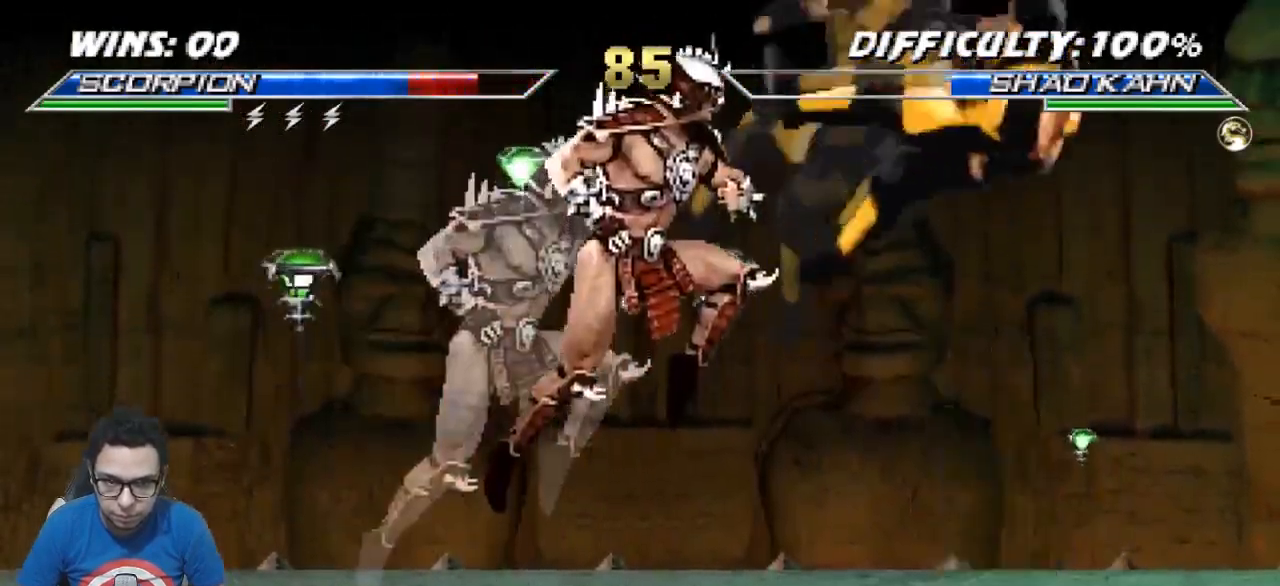
{"buttons": ["DPAD_UP", "DPAD_RIGHT"], "events": [[417, "DPAD_RIGHT", "down"], [433, "DPAD_UP", "down"]]}
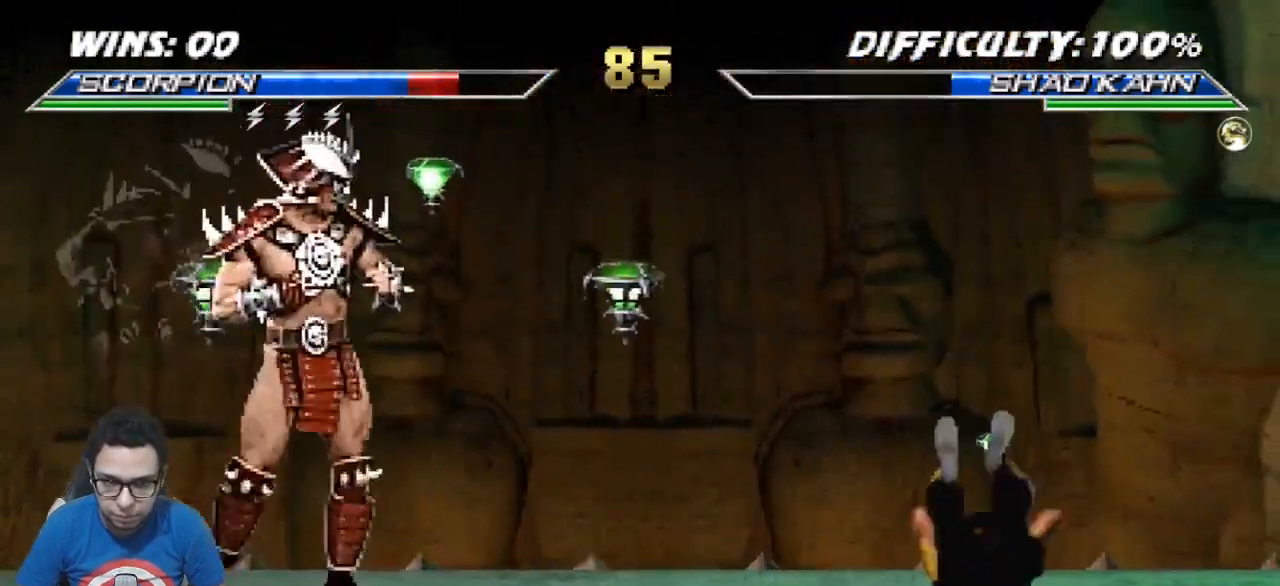
{"buttons": [], "events": [[67, "TRIANGLE", "down"], [117, "TRIANGLE", "up"], [183, "TRIANGLE", "down"], [267, "TRIANGLE", "up"], [317, "DPAD_UP", "up"], [333, "DPAD_RIGHT", "up"]]}
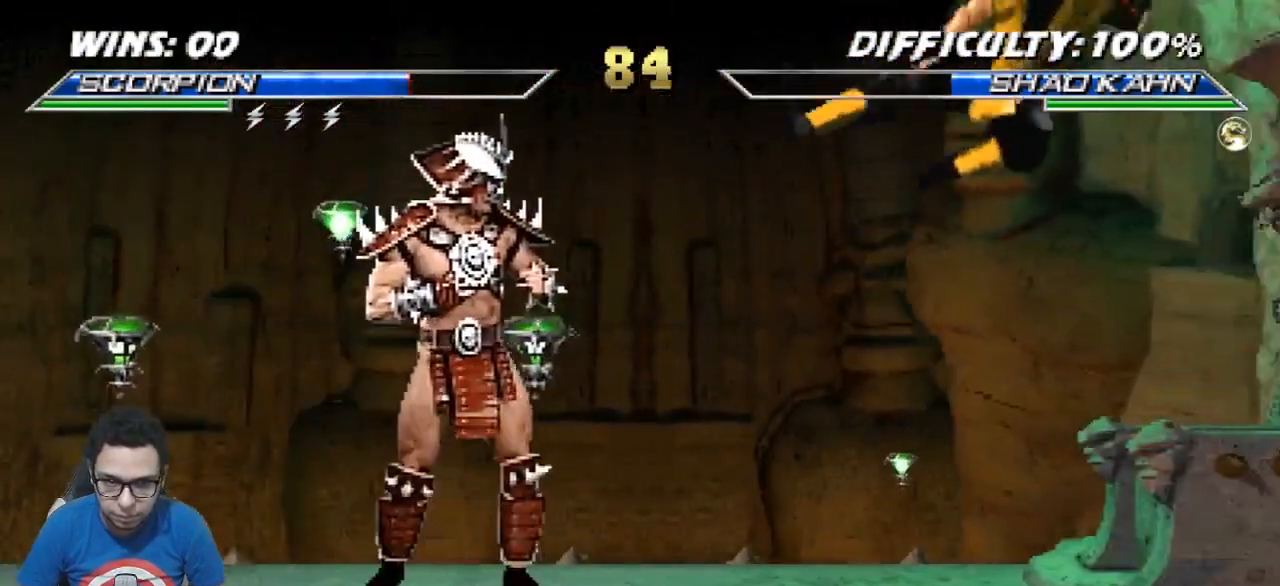
{"buttons": ["R2", "DPAD_RIGHT"], "events": [[117, "DPAD_DOWN", "down"], [183, "DPAD_RIGHT", "down"], [217, "DPAD_DOWN", "up"], [233, "CROSS", "down"], [317, "CROSS", "up"], [450, "R2", "down"]]}